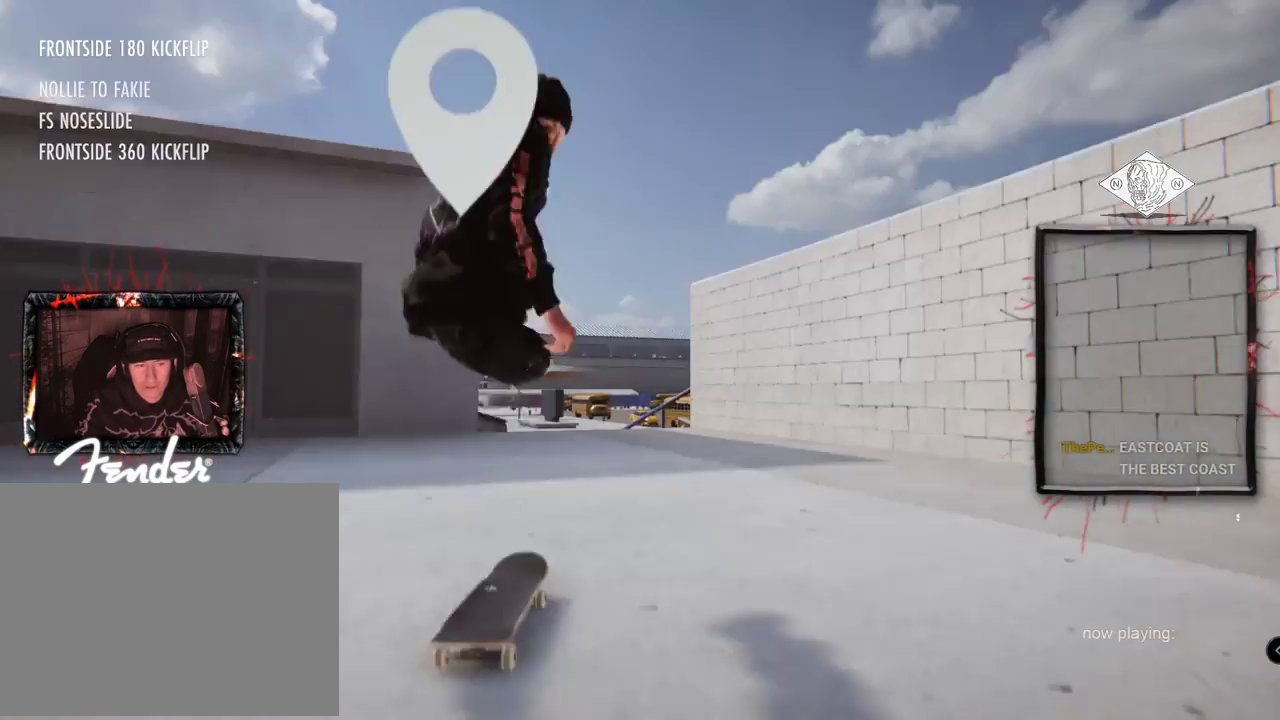
Gameplay with a controller (Xbox layout); each line is a JSON object with the inputs held at the frame after it. "events" lists button and stick changes between this image and that frame as [ms after this image, input, new state], when the widget could be followed in between. Not read: L1 L3 R2 R3.
{"buttons": ["A"], "left_stick": "center", "right_stick": "center", "events": [[34, "A", "down"], [267, "DPAD_UP", "up"]]}
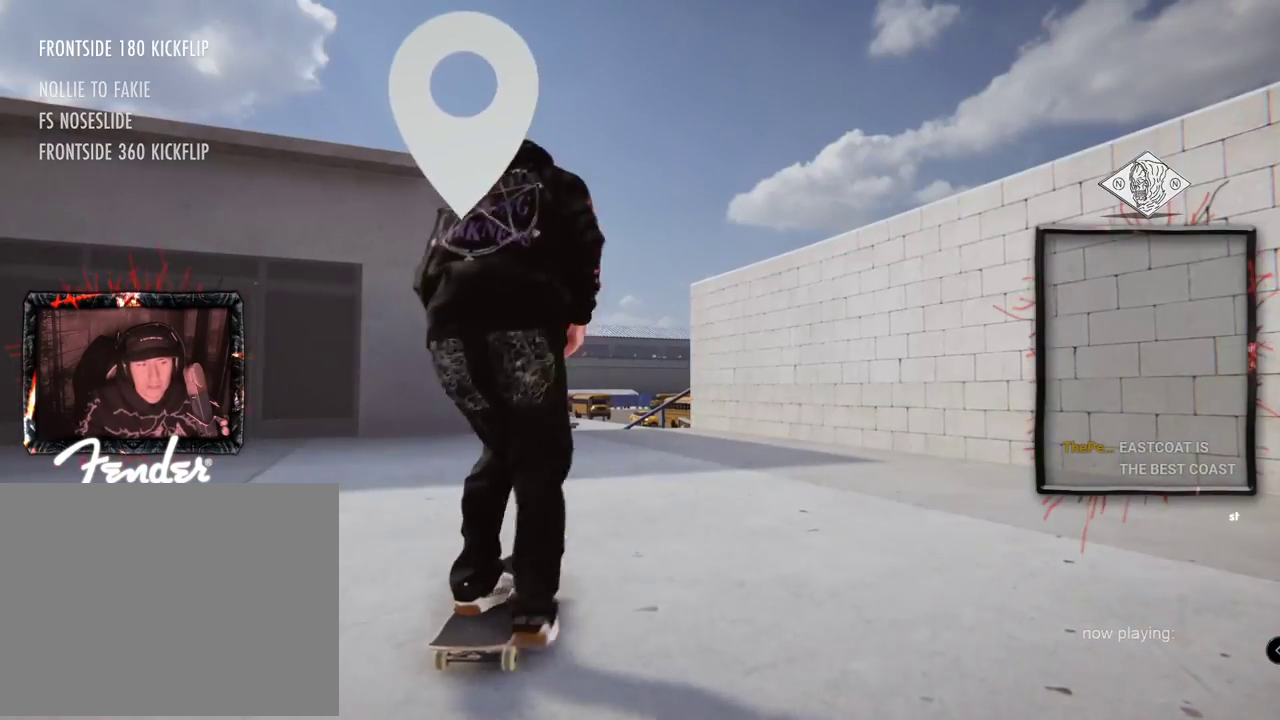
{"buttons": ["A"], "left_stick": "center", "right_stick": "center", "events": []}
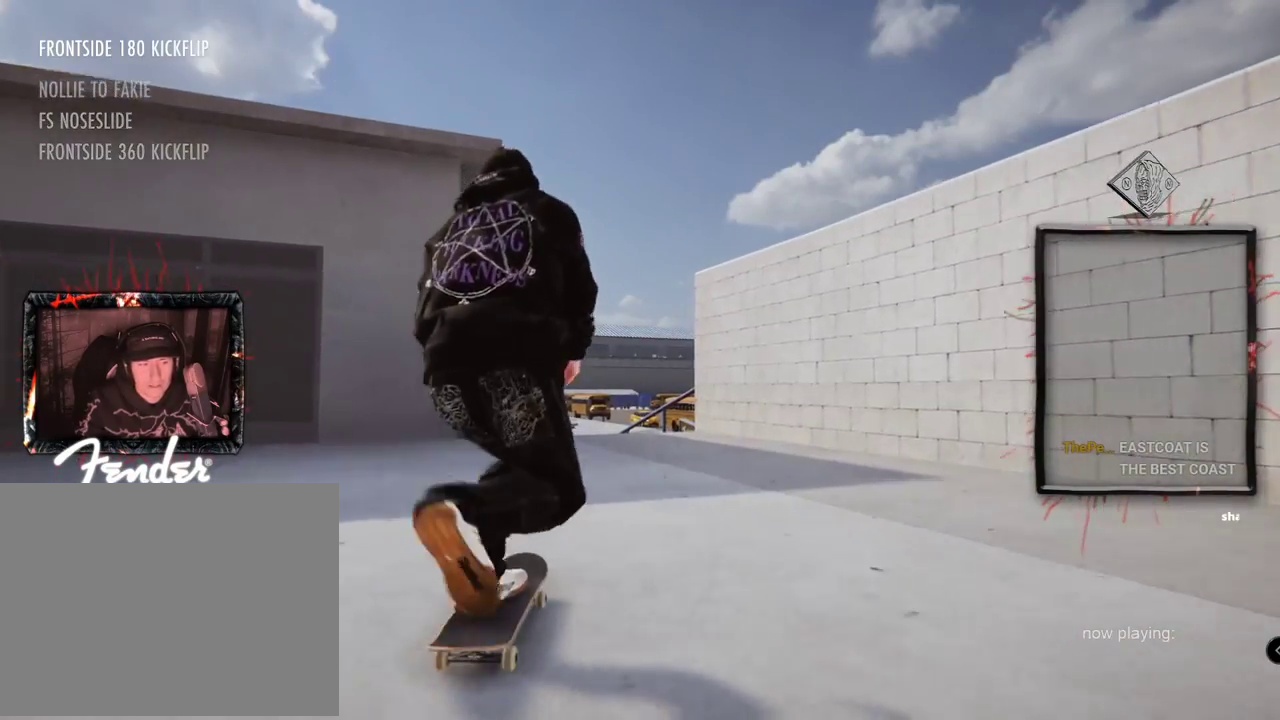
{"buttons": ["A"], "left_stick": "center", "right_stick": "center", "events": []}
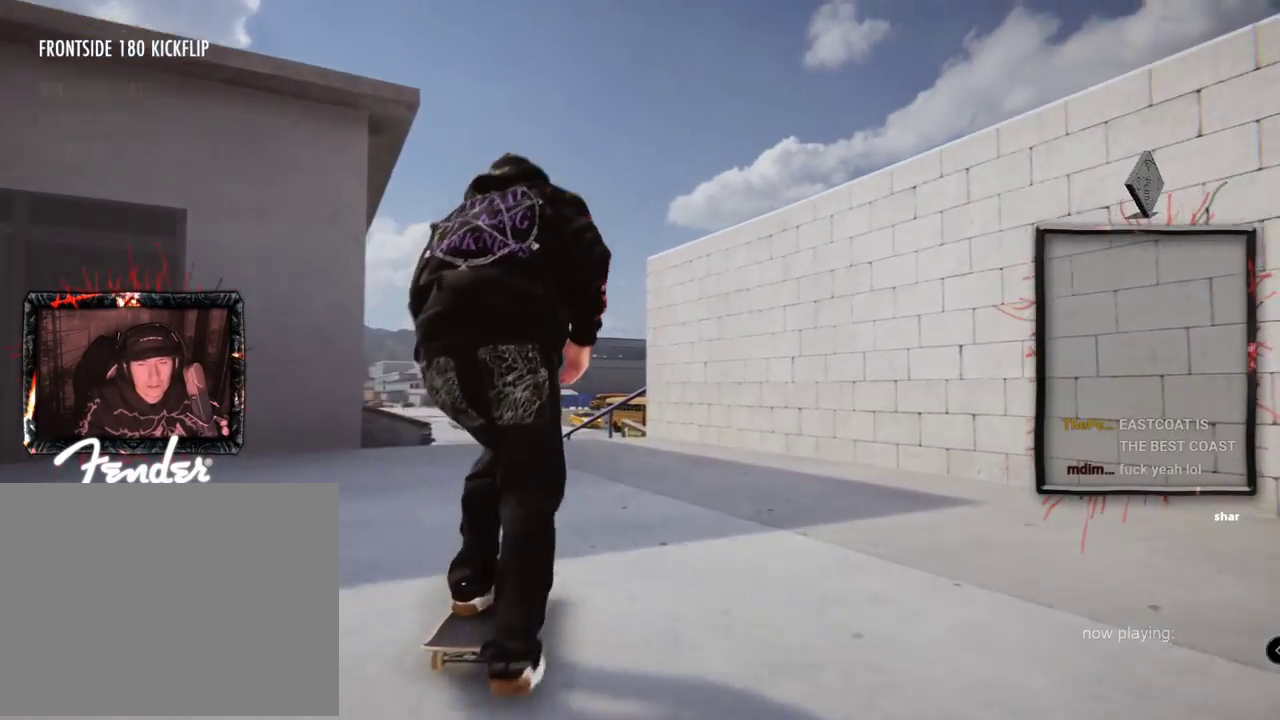
{"buttons": ["L2"], "left_stick": "center", "right_stick": "center", "events": [[150, "A", "up"], [150, "L2", "down"], [317, "L2", "up"], [500, "L2", "down"]]}
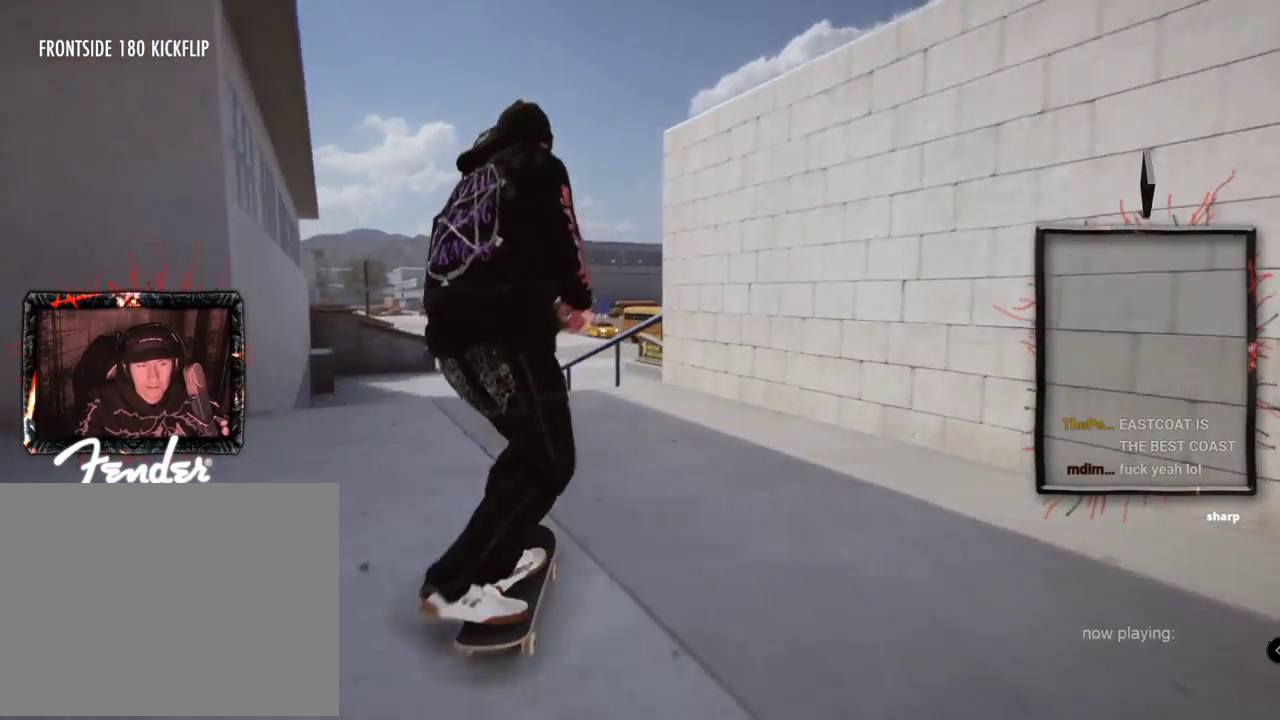
{"buttons": [], "left_stick": "down", "right_stick": "down", "events": [[134, "L2", "up"], [317, "left_stick", "down"], [351, "right_stick", "down"]]}
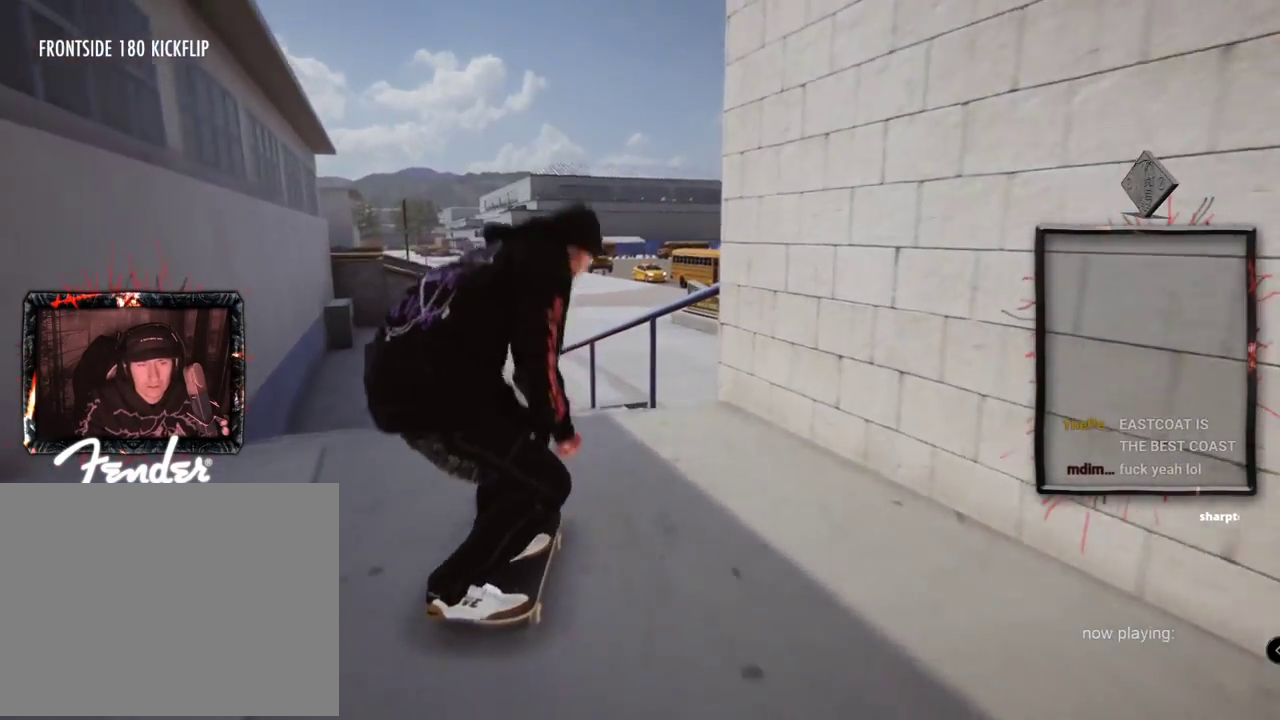
{"buttons": [], "left_stick": "center", "right_stick": "left", "events": [[50, "left_stick", "center"], [183, "left_stick", "right"], [183, "right_stick", "center"], [283, "left_stick", "center"], [467, "right_stick", "left"]]}
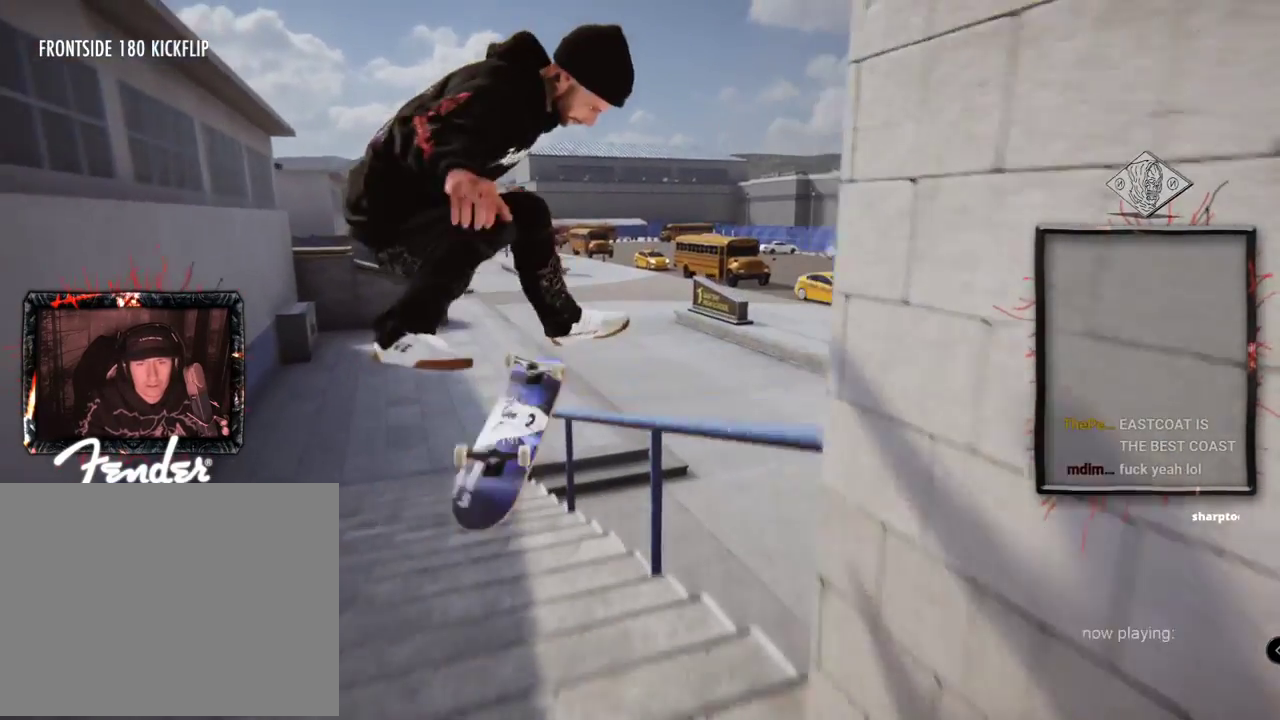
{"buttons": [], "left_stick": "right", "right_stick": "left"}
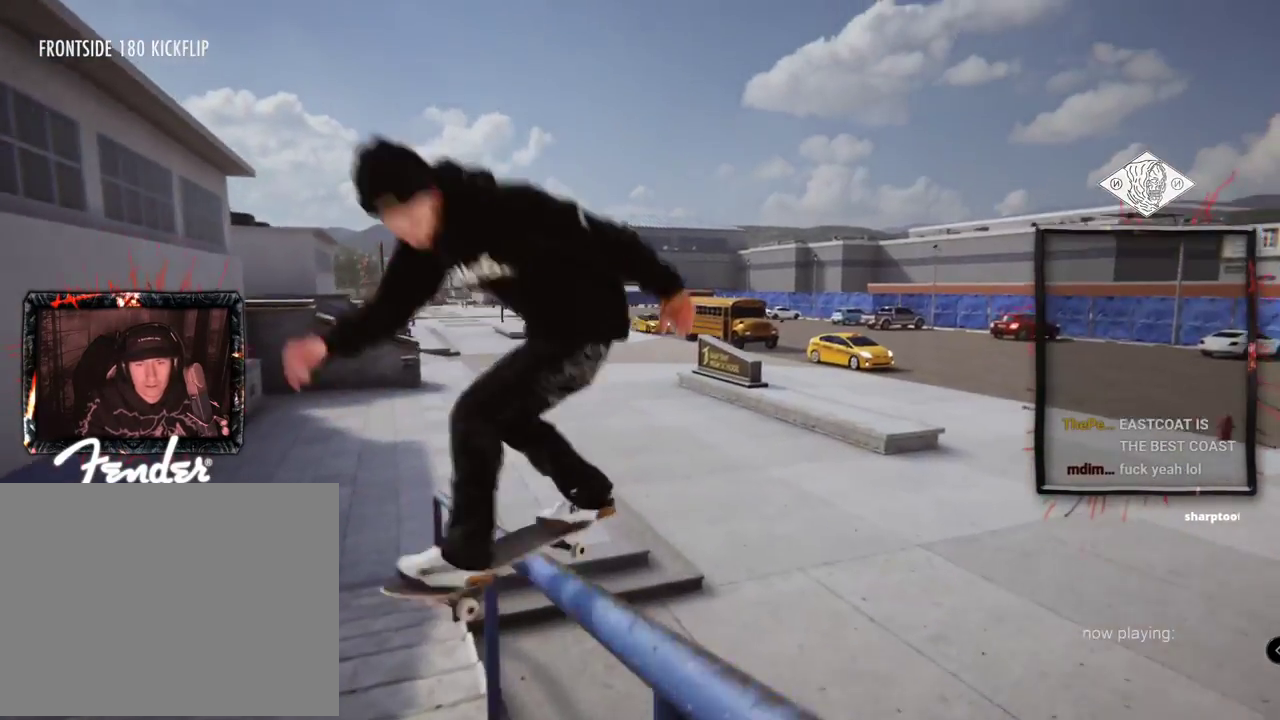
{"buttons": [], "left_stick": "right", "right_stick": "left", "events": []}
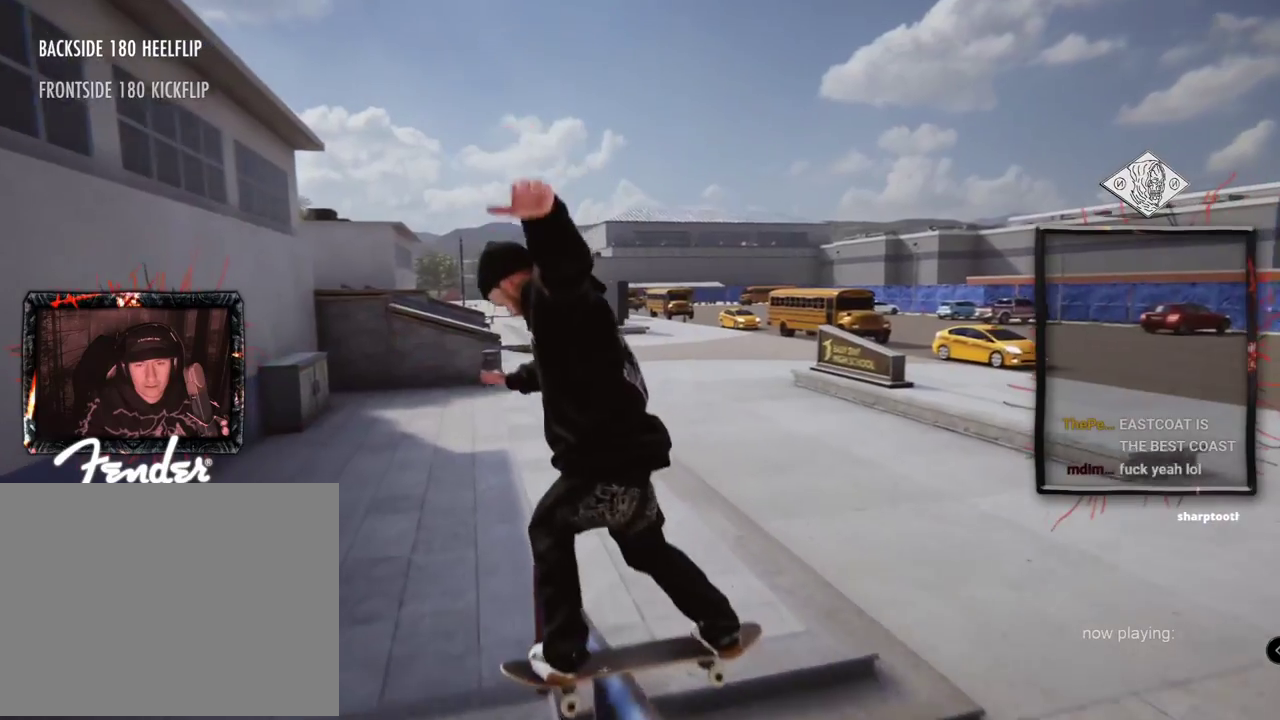
{"buttons": [], "left_stick": "right", "right_stick": "left", "events": []}
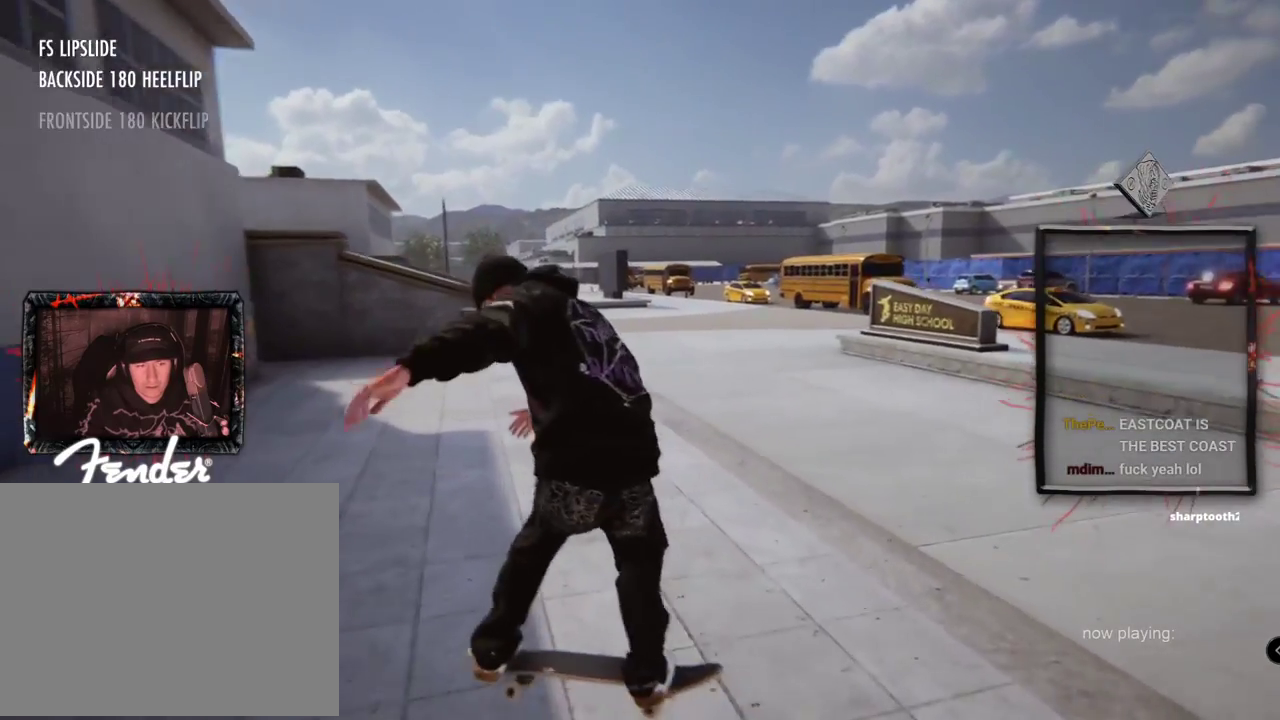
{"buttons": [], "left_stick": "center", "right_stick": "center", "events": [[283, "right_stick", "center"], [400, "left_stick", "center"]]}
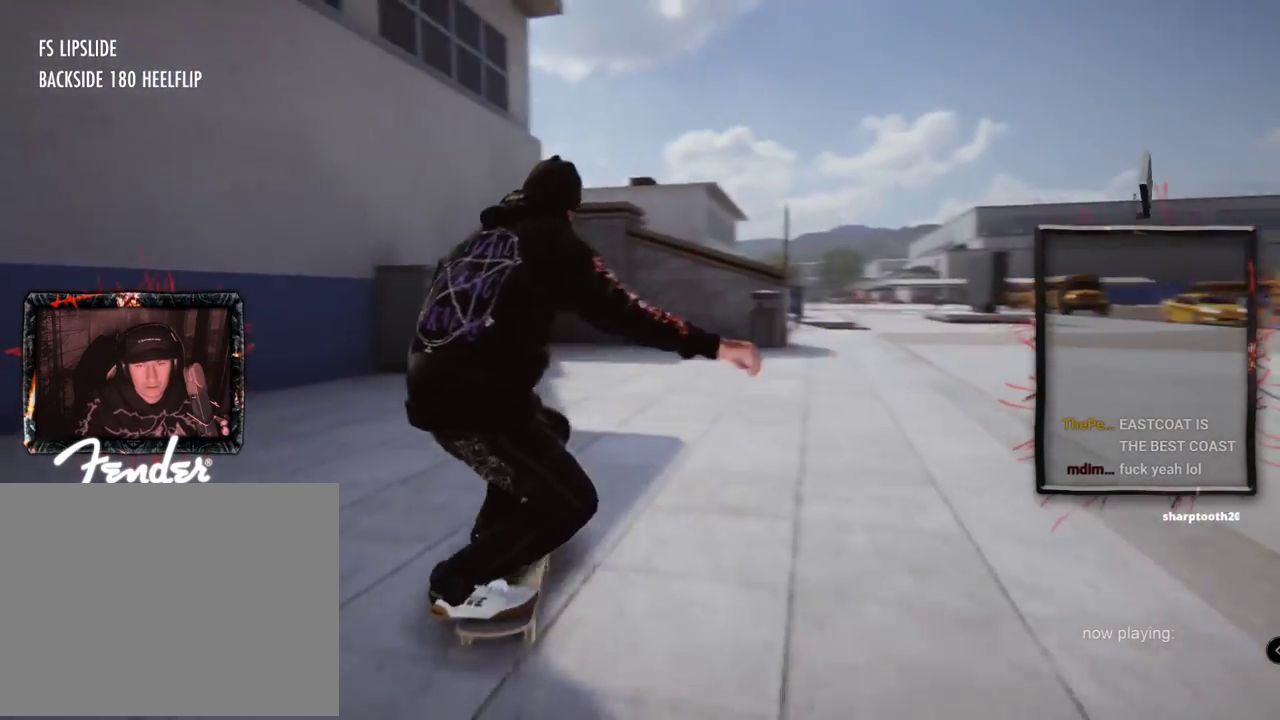
{"buttons": [], "left_stick": "center", "right_stick": "center", "events": []}
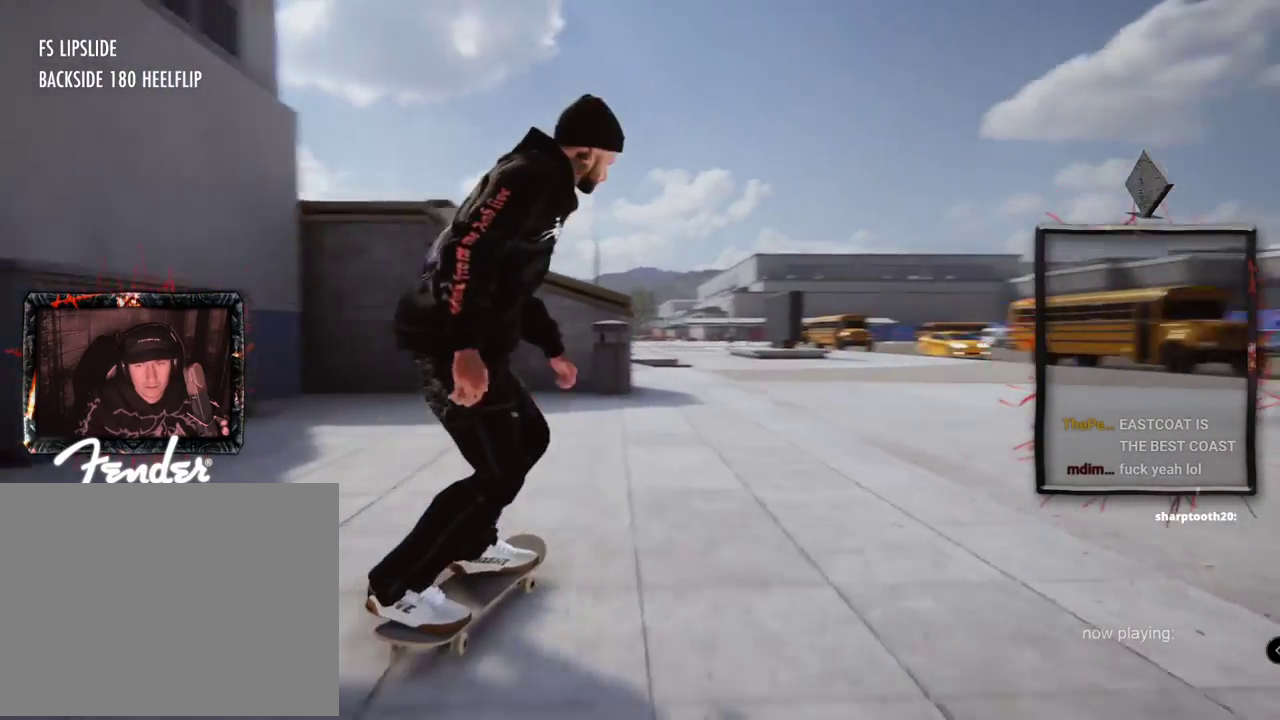
{"buttons": [], "left_stick": "center", "right_stick": "center", "events": []}
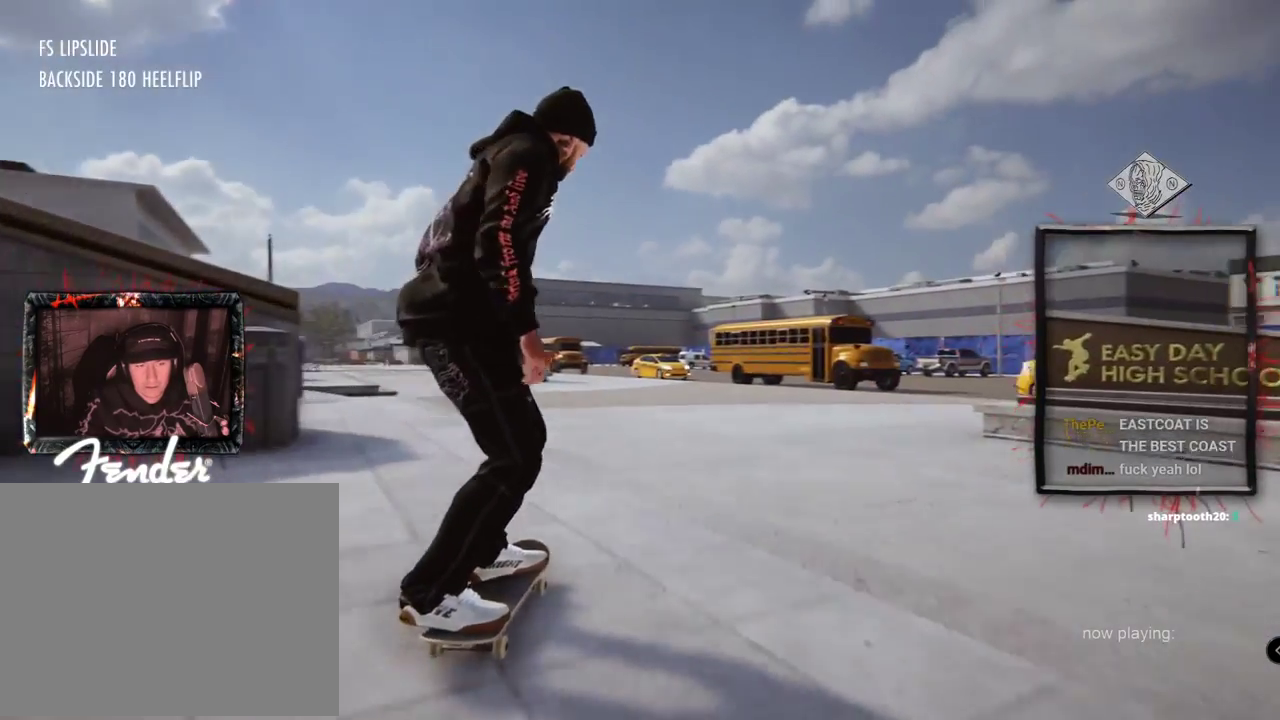
{"buttons": ["L2"], "left_stick": "center", "right_stick": "center", "events": [[84, "L2", "down"], [117, "left_stick", "up"], [117, "right_stick", "up"], [384, "left_stick", "center"], [417, "right_stick", "down-right"], [501, "right_stick", "center"]]}
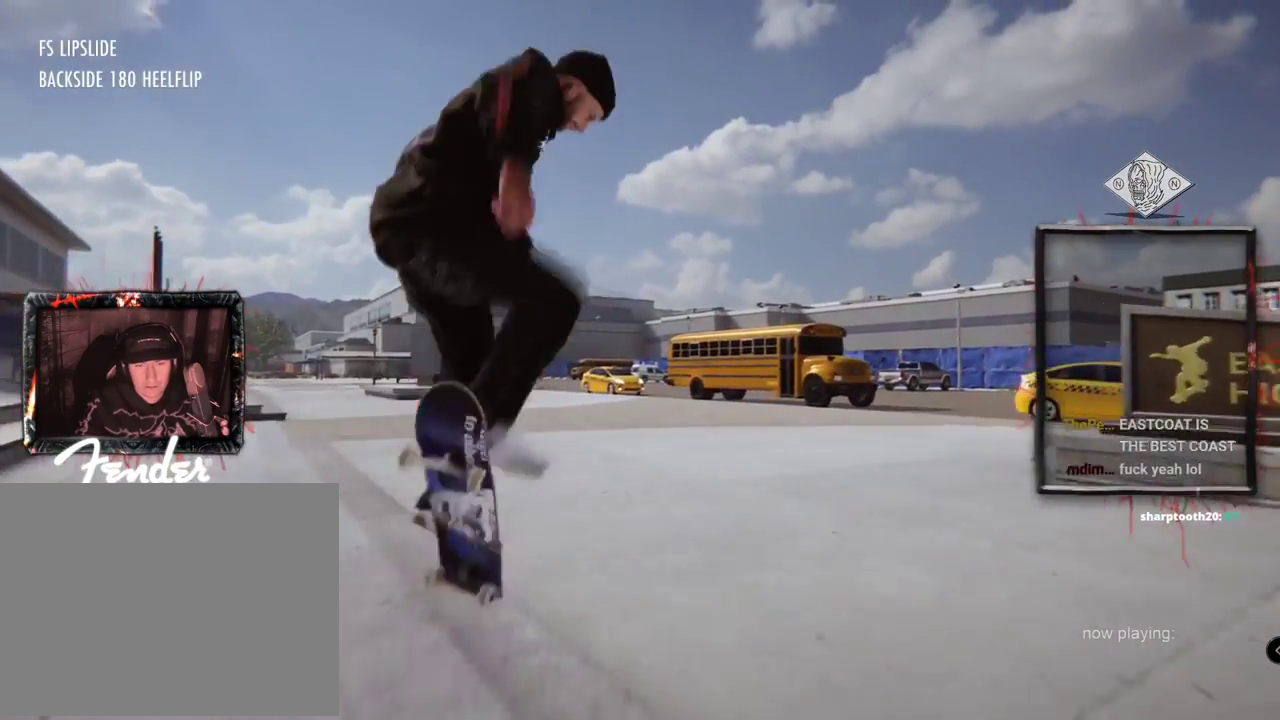
{"buttons": ["L2"], "left_stick": "center", "right_stick": "center", "events": []}
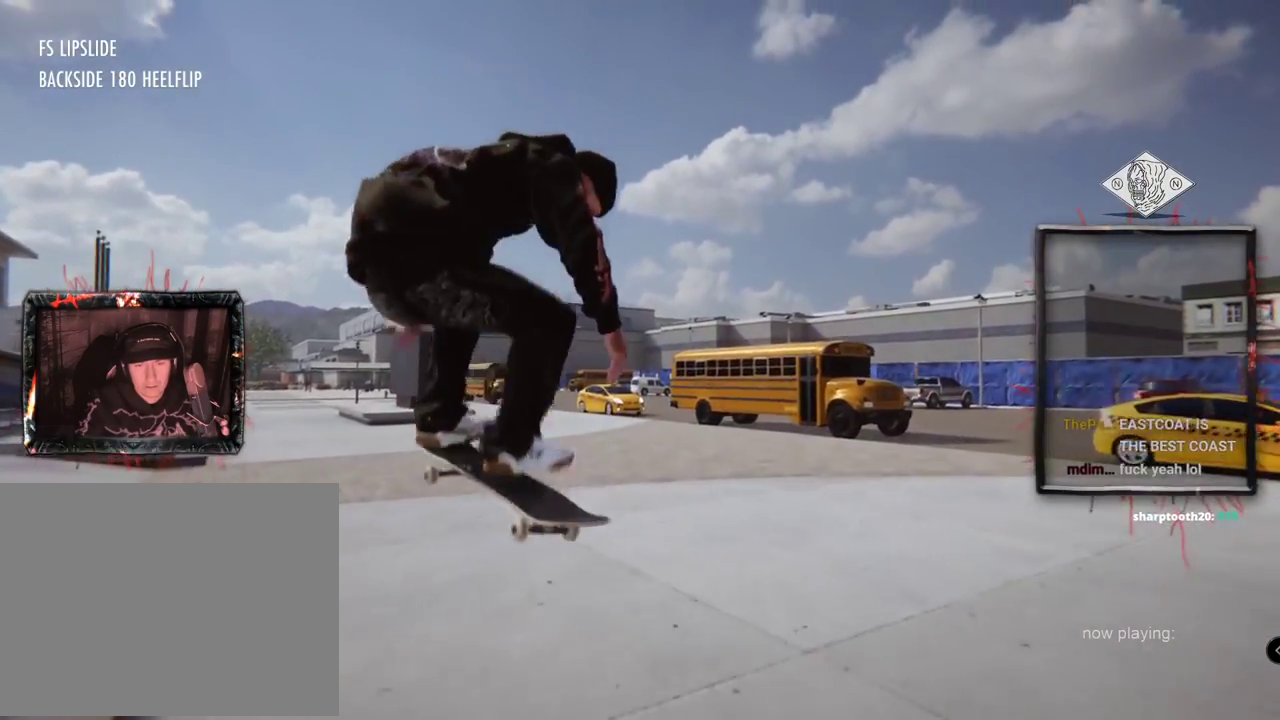
{"buttons": ["A", "DPAD_UP"], "left_stick": "center", "right_stick": "center", "events": [[384, "L2", "up"], [484, "DPAD_UP", "down"], [501, "A", "down"]]}
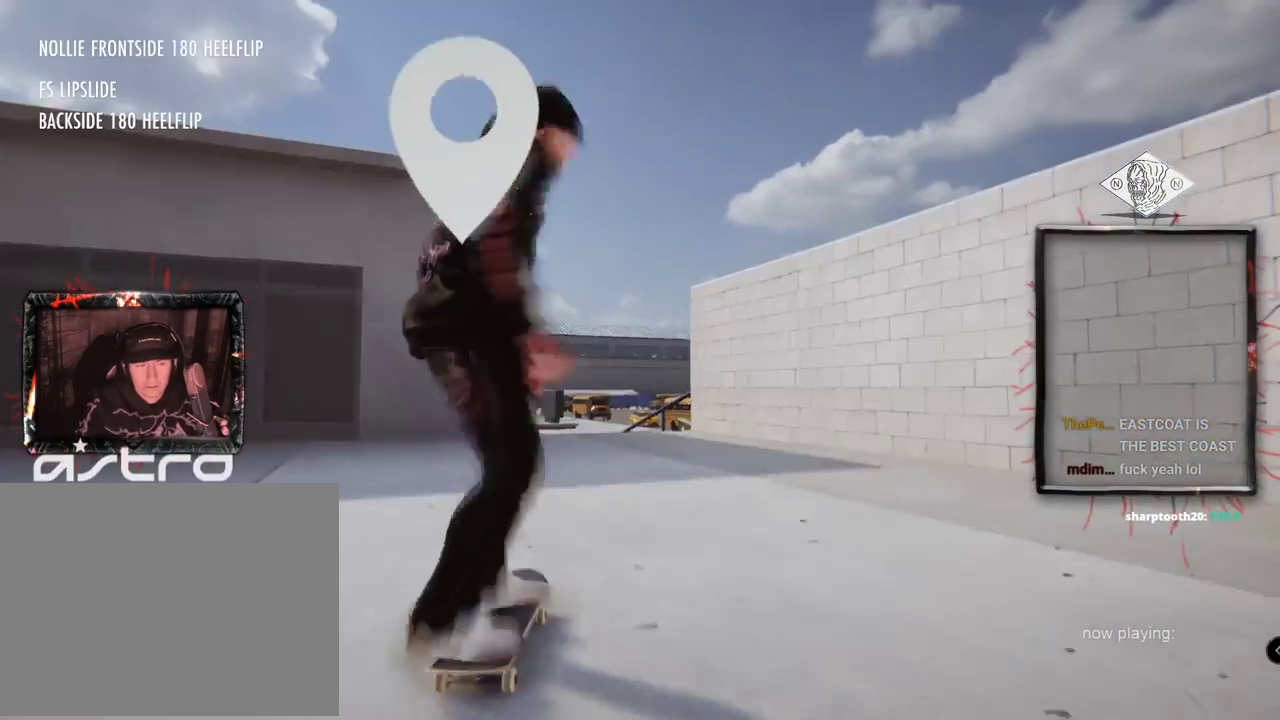
{"buttons": ["A"], "left_stick": "center", "right_stick": "center", "events": [[283, "DPAD_UP", "up"]]}
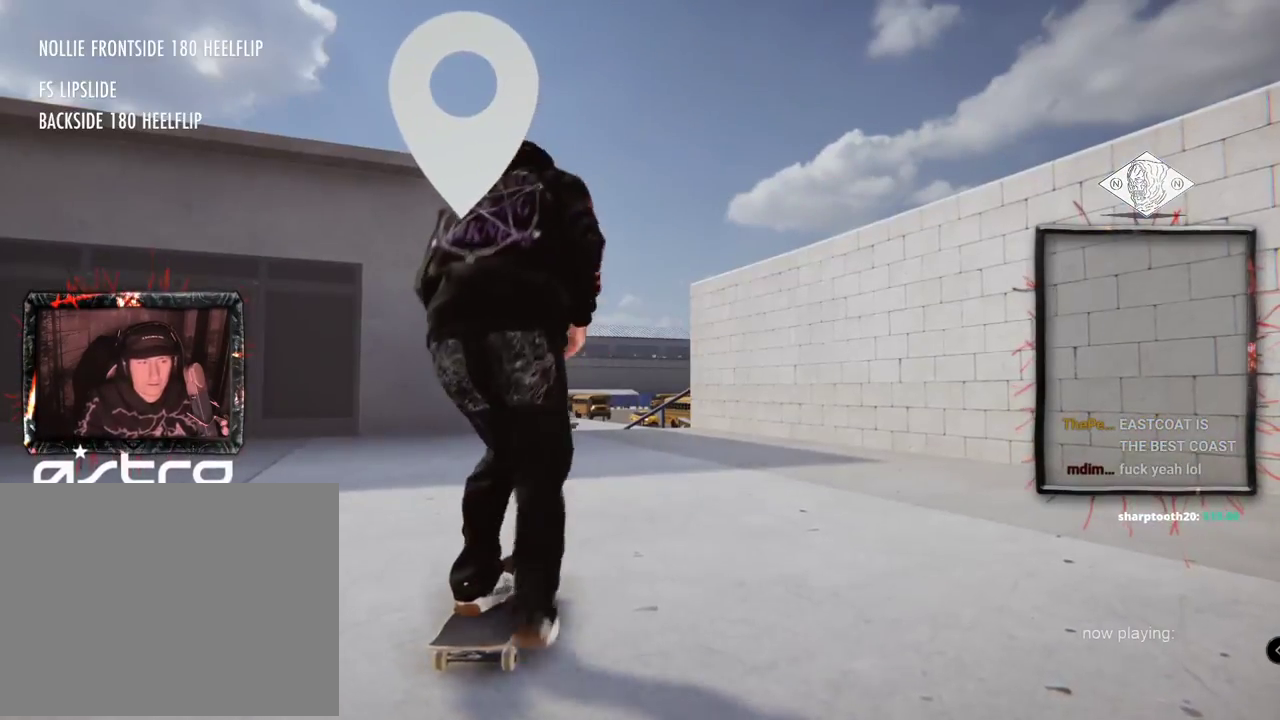
{"buttons": ["A"], "left_stick": "center", "right_stick": "center", "events": []}
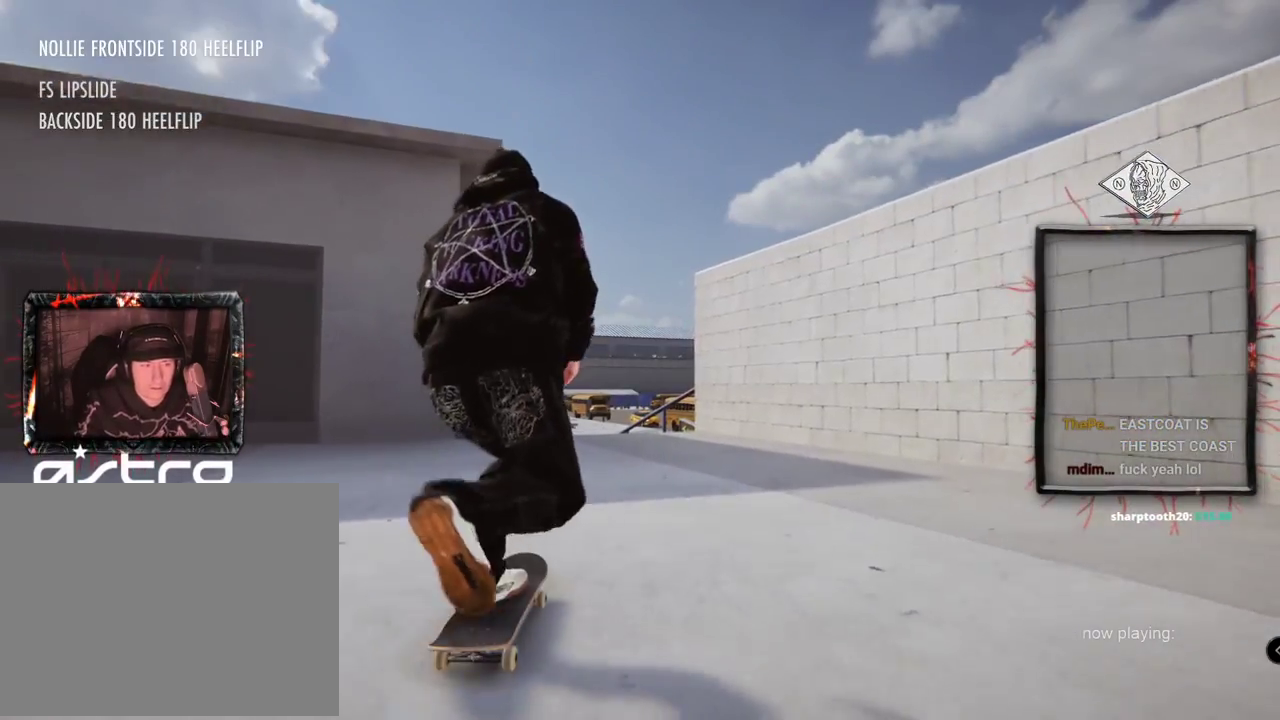
{"buttons": ["A"], "left_stick": "center", "right_stick": "center", "events": []}
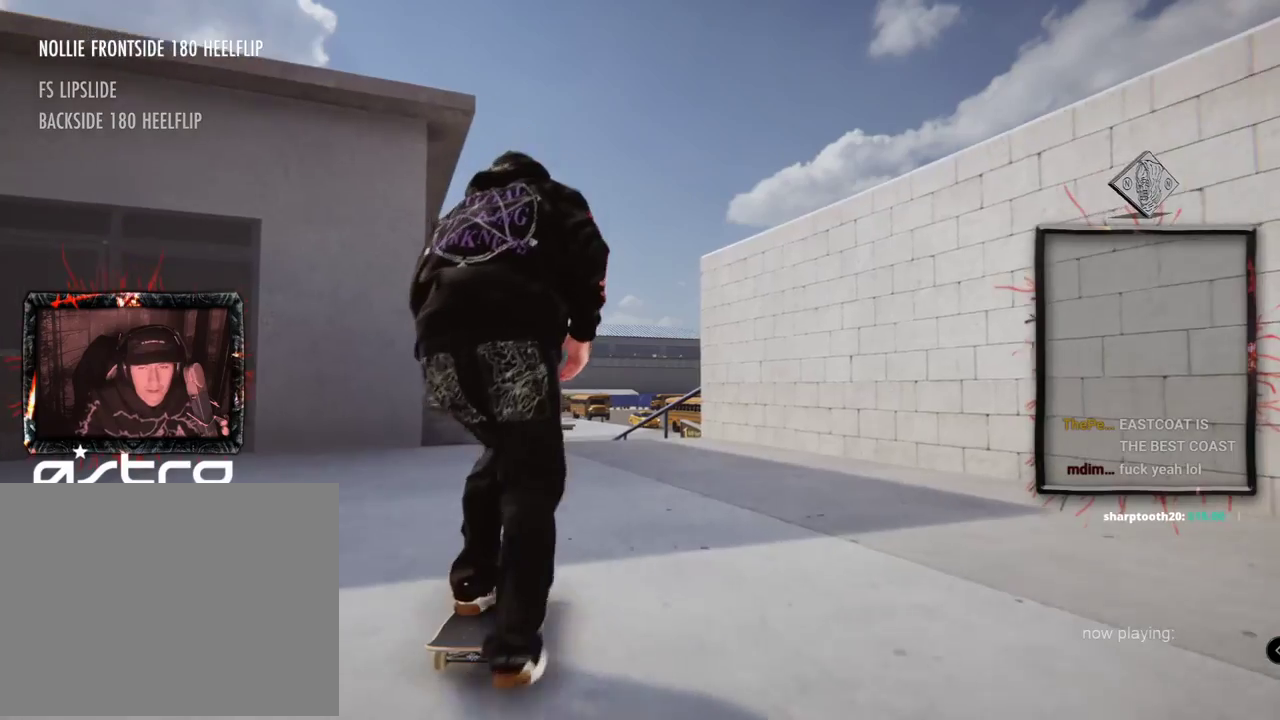
{"buttons": [], "left_stick": "center", "right_stick": "center", "events": [[434, "A", "up"]]}
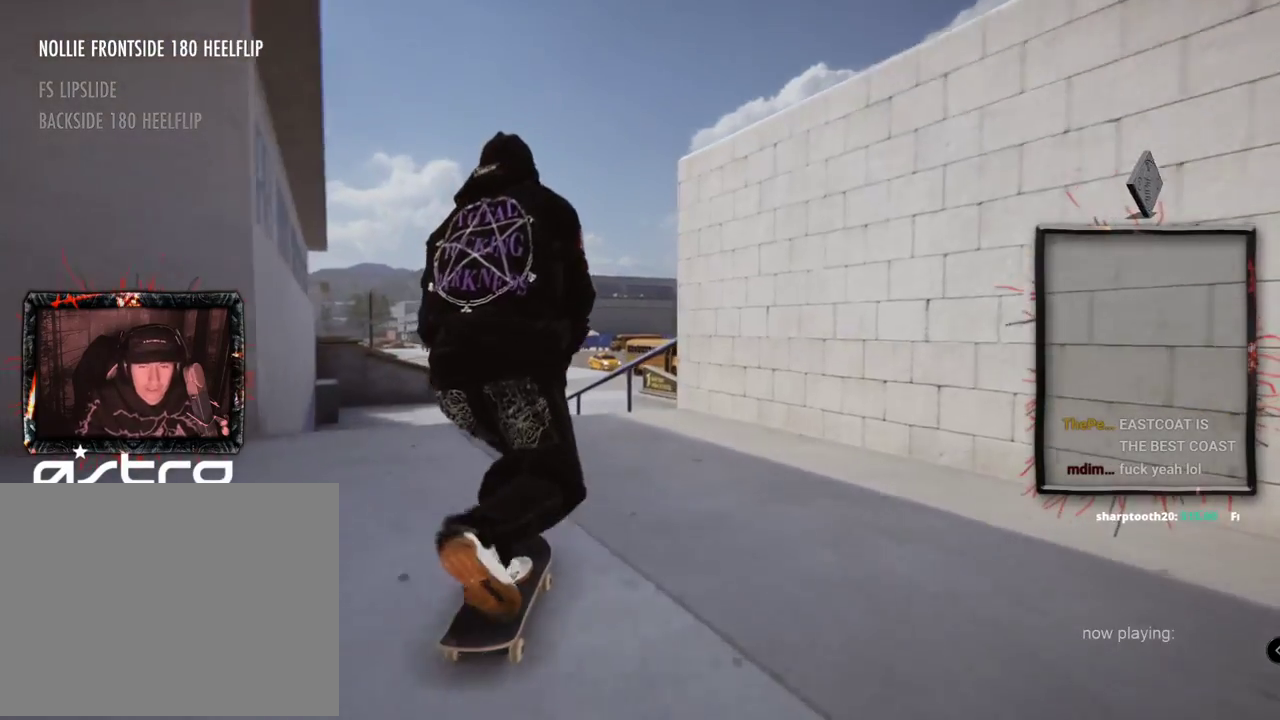
{"buttons": ["L2"], "left_stick": "down", "right_stick": "down", "events": [[217, "L2", "down"], [217, "left_stick", "down"], [233, "right_stick", "down"]]}
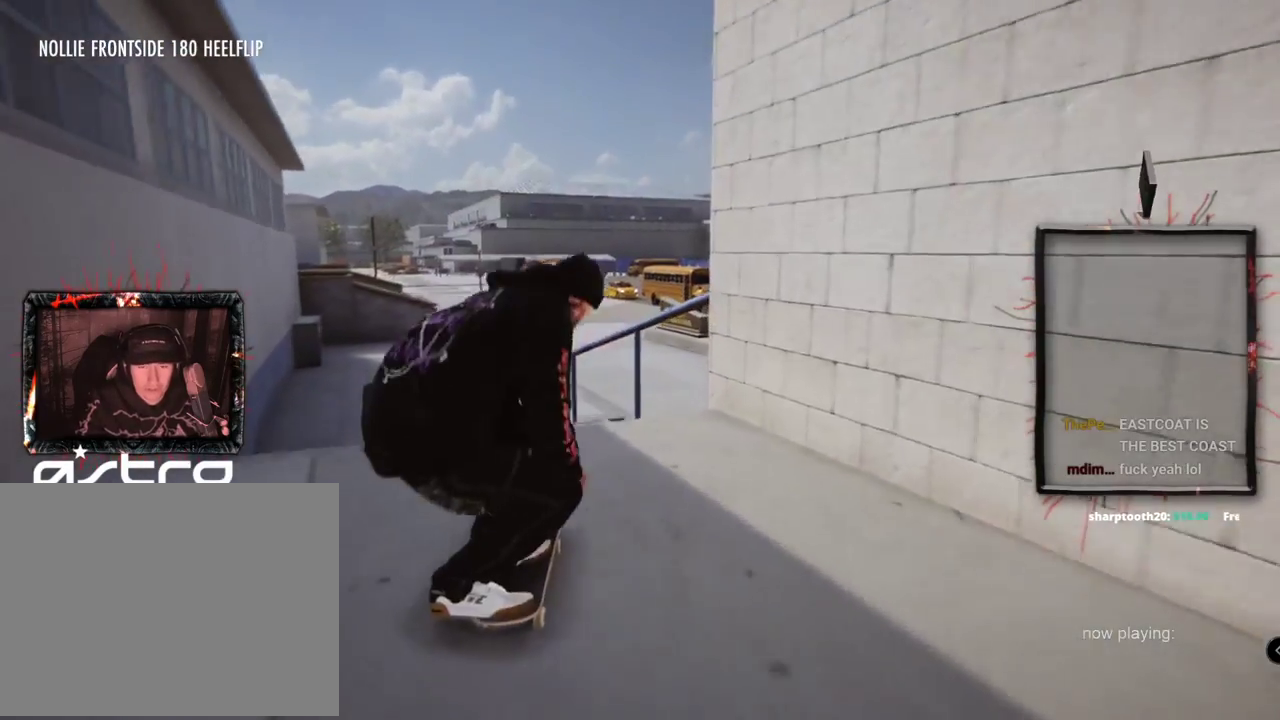
{"buttons": ["L2"], "left_stick": "center", "right_stick": "center", "events": [[67, "left_stick", "center"], [267, "right_stick", "center"], [317, "left_stick", "left"], [417, "left_stick", "center"]]}